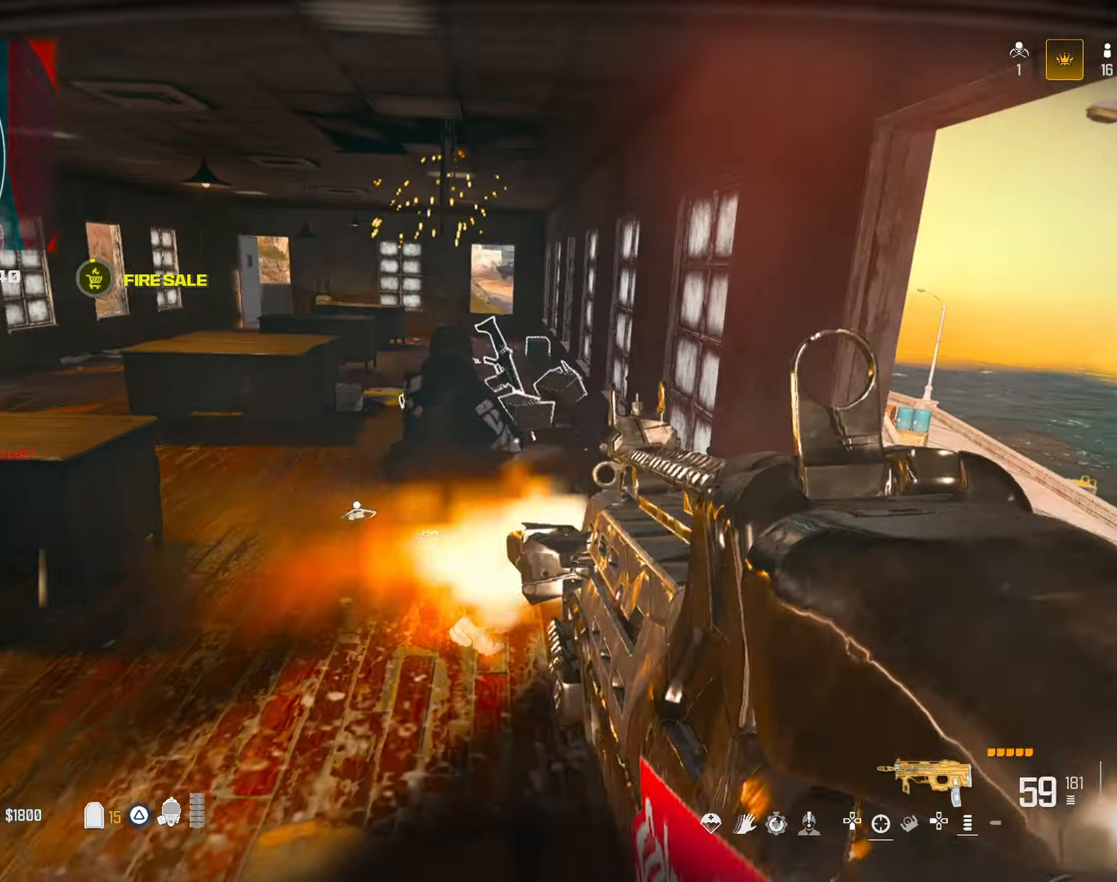
Gameplay with a controller (PlayStation layout); each line is a JSON object with the inputs held at the frame after it (dt_ms = milliseconds from this image to that frame). "button_events" lists button changes between this image and that frame as [ms after this image, input, new state], when the widget could be followed in between (sticks are given only as held states).
{"dt_ms": 500, "buttons": ["R1"], "left_stick": "left", "right_stick": "down-left", "button_events": [[150, "L1", "up"]]}
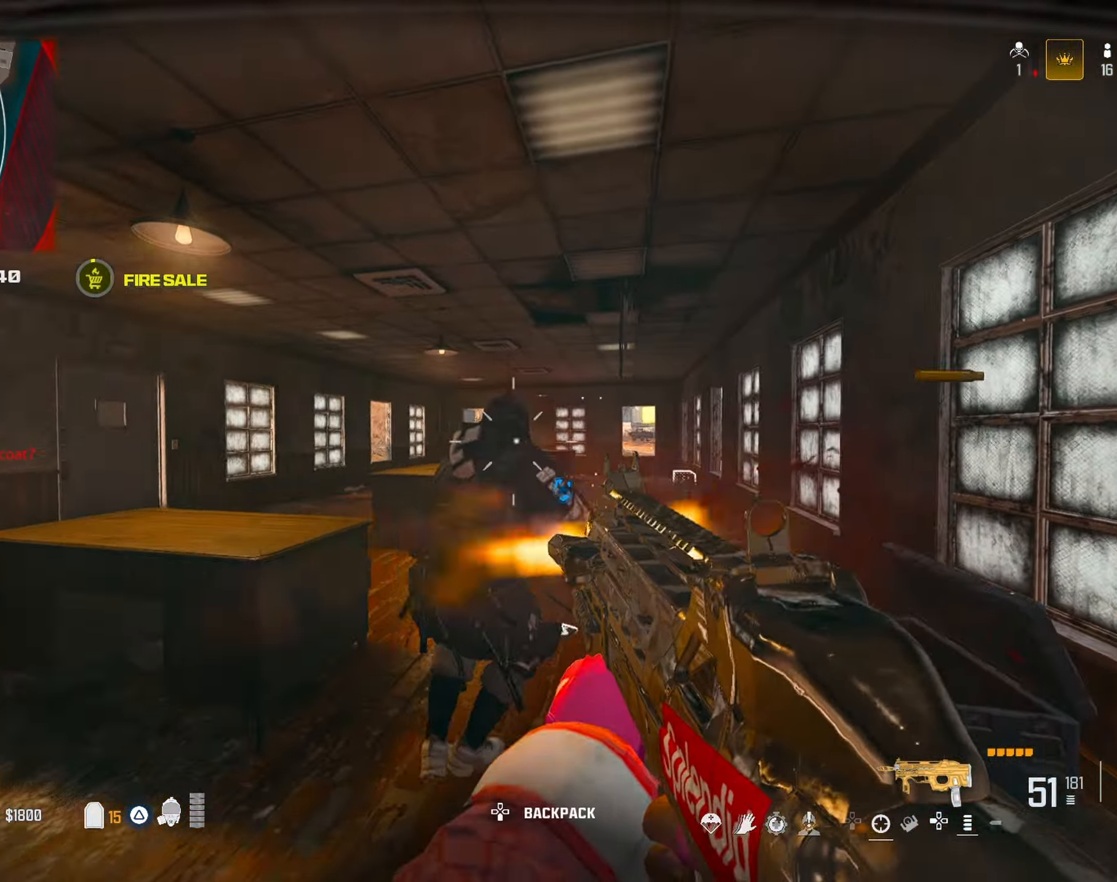
{"dt_ms": 1000, "buttons": [], "left_stick": "left", "right_stick": "down-left", "button_events": [[933, "R1", "up"]]}
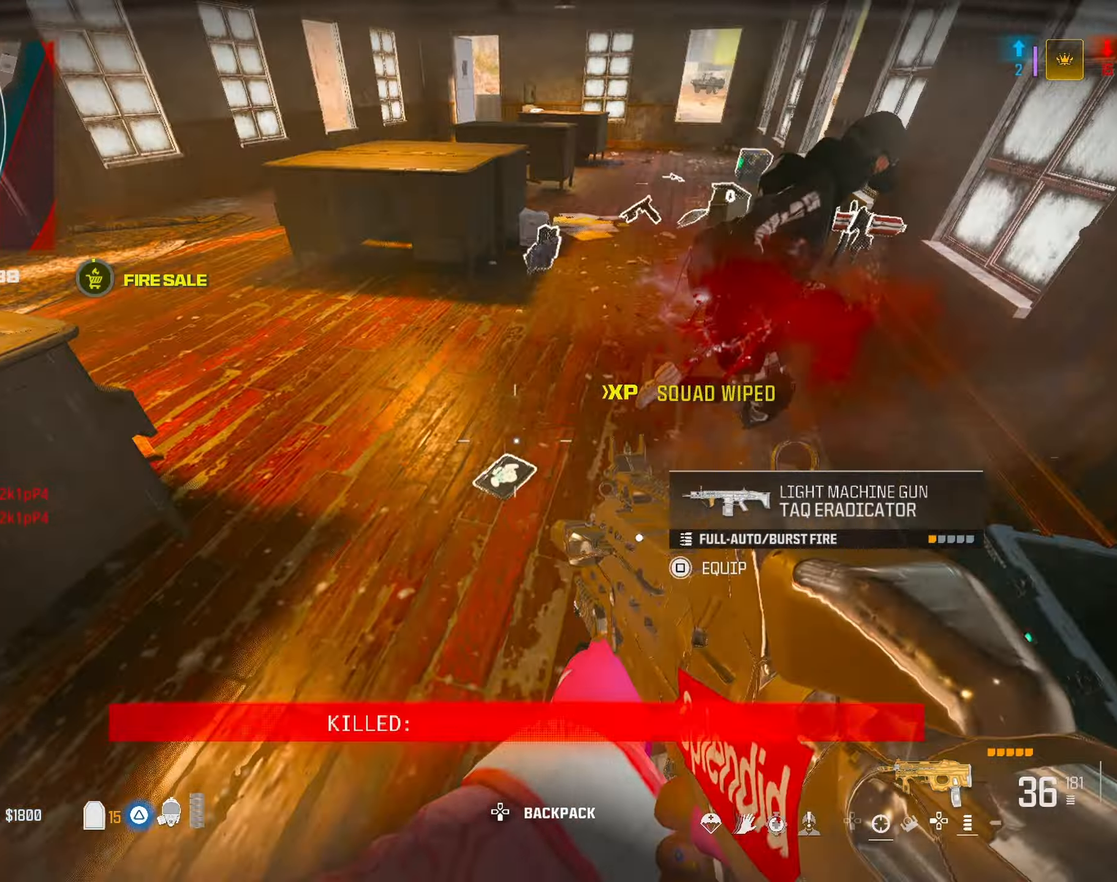
{"dt_ms": 500, "buttons": [], "left_stick": "up-left", "right_stick": "up-left", "button_events": [[50, "SQUARE", "down"], [100, "SQUARE", "up"]]}
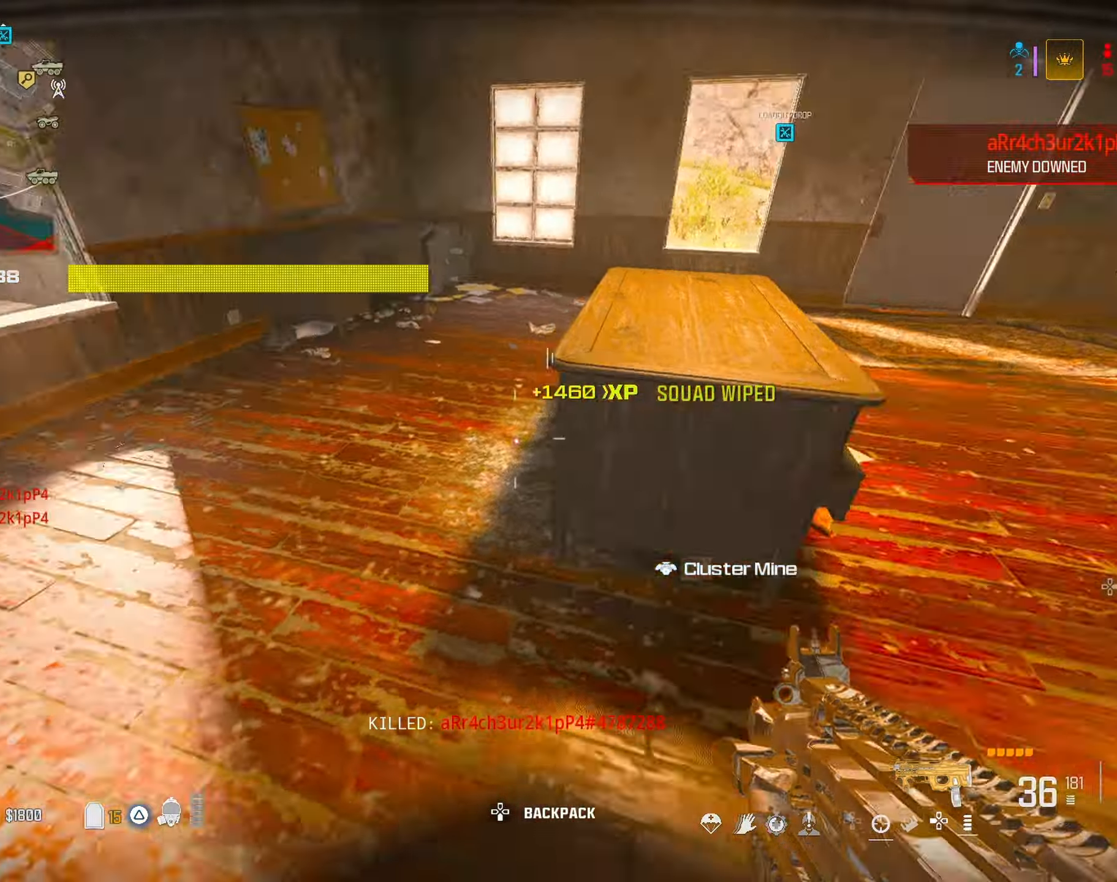
{"dt_ms": 500, "buttons": [], "left_stick": "center", "right_stick": "up-left", "button_events": [[400, "DPAD_RIGHT", "down"], [467, "DPAD_RIGHT", "up"]]}
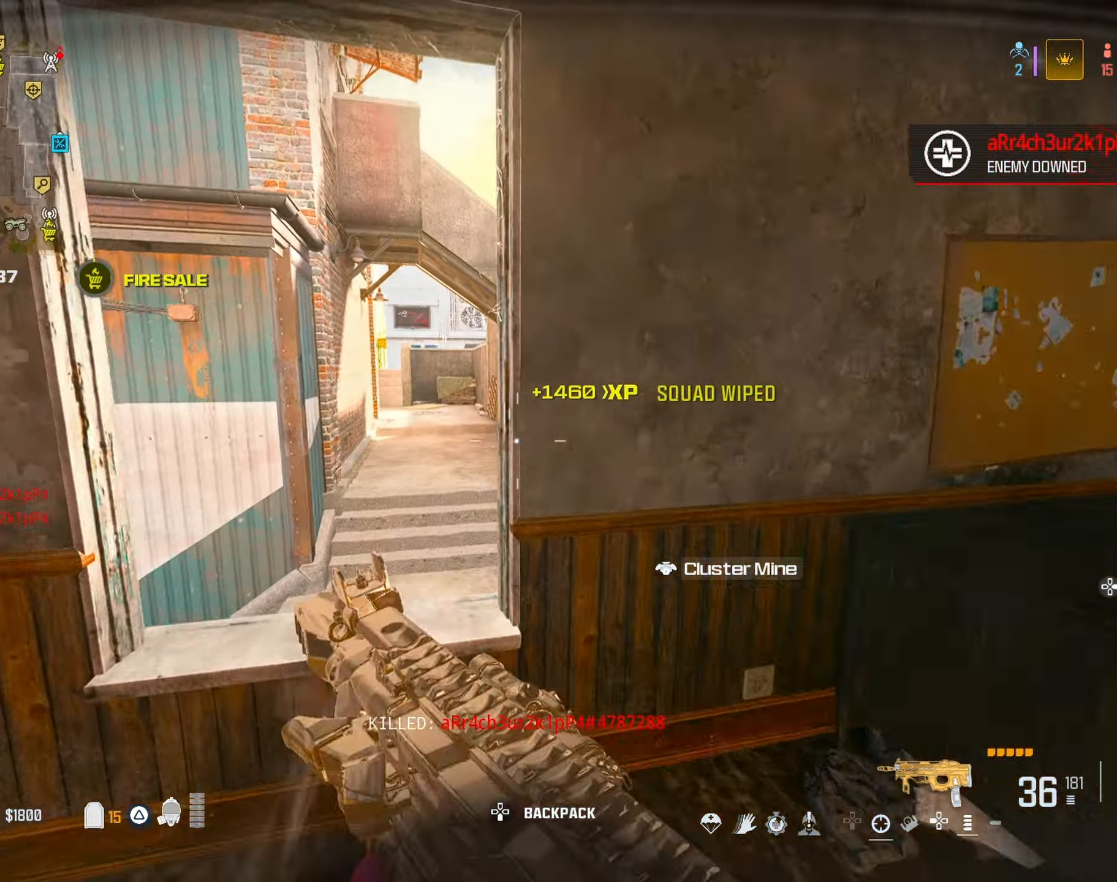
{"dt_ms": 1000, "buttons": ["R1"], "left_stick": "center", "right_stick": "up", "button_events": [[233, "CROSS", "down"], [350, "CROSS", "up"], [700, "R1", "down"], [817, "R1", "up"], [917, "R1", "down"]]}
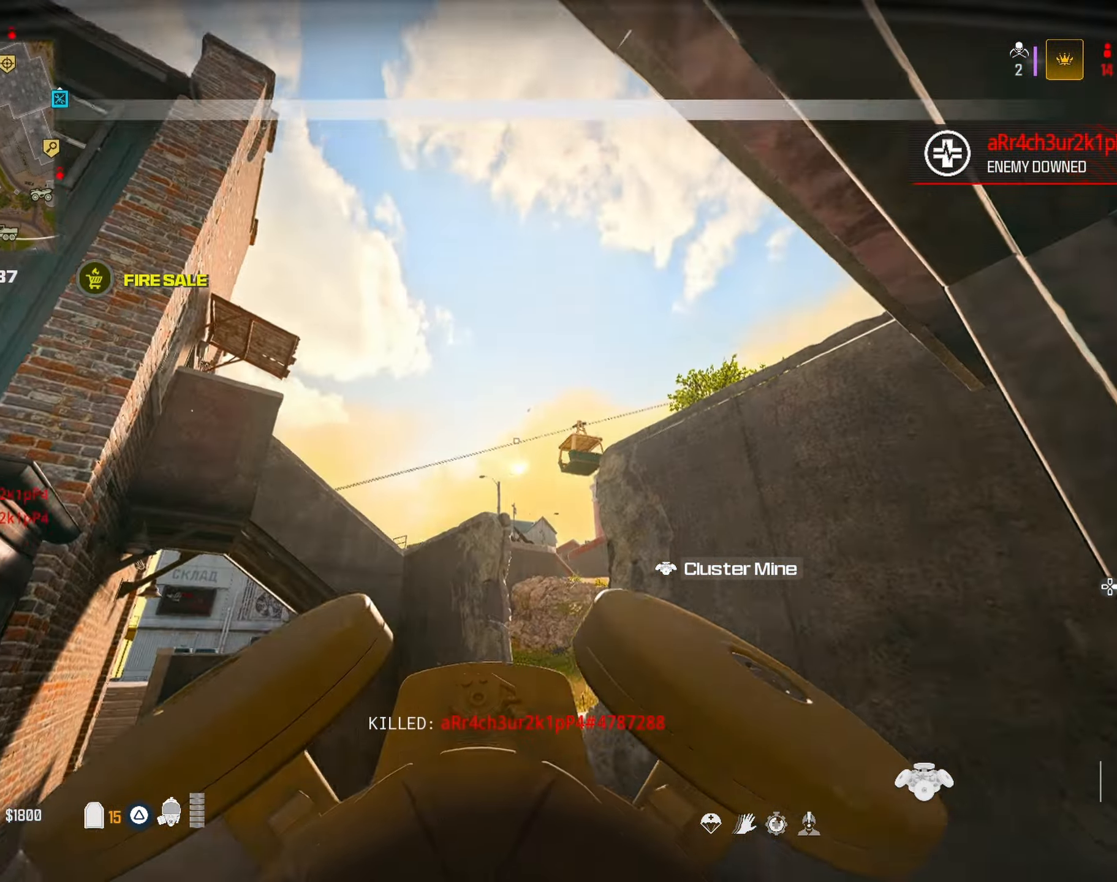
{"dt_ms": 500, "buttons": ["R1"], "left_stick": "center", "right_stick": "up", "button_events": [[33, "R1", "up"], [100, "R1", "down"], [217, "R1", "up"], [450, "R1", "down"]]}
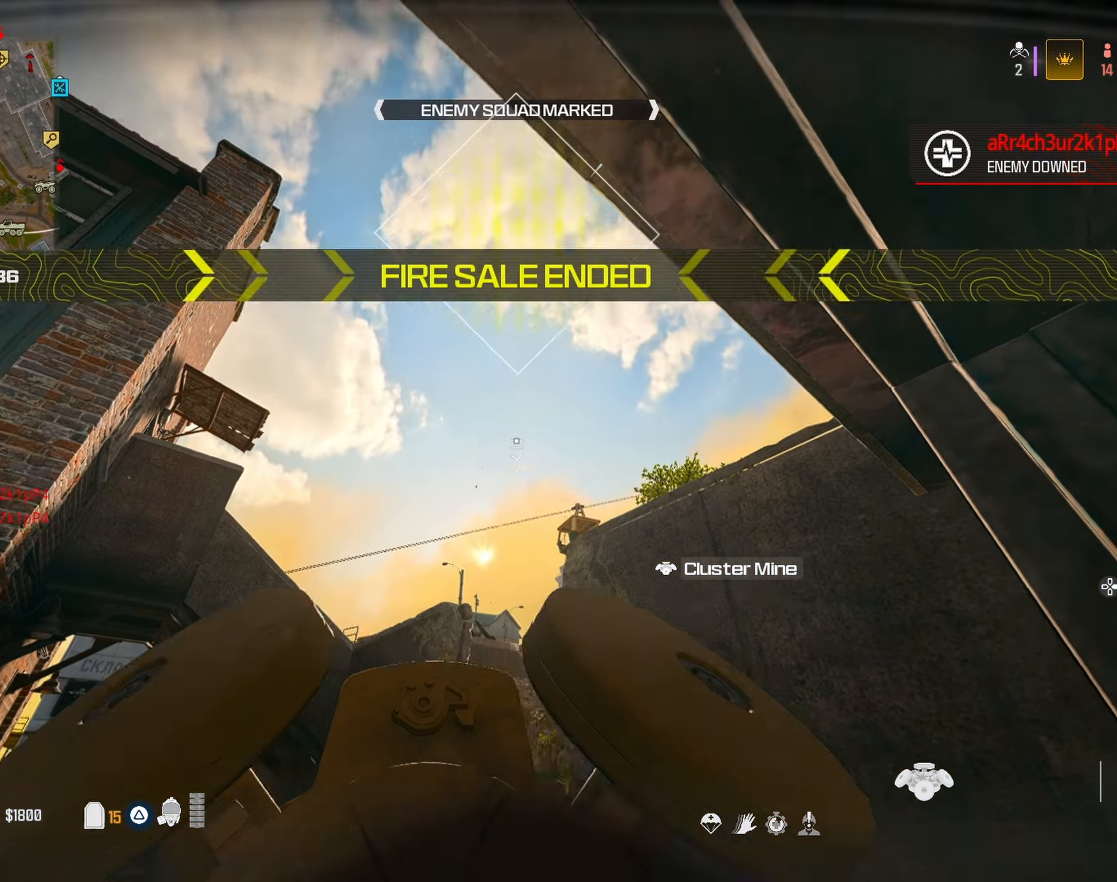
{"dt_ms": 500, "buttons": [], "left_stick": "center", "right_stick": "center", "button_events": [[83, "R1", "up"], [350, "CROSS", "down"], [500, "CROSS", "up"]]}
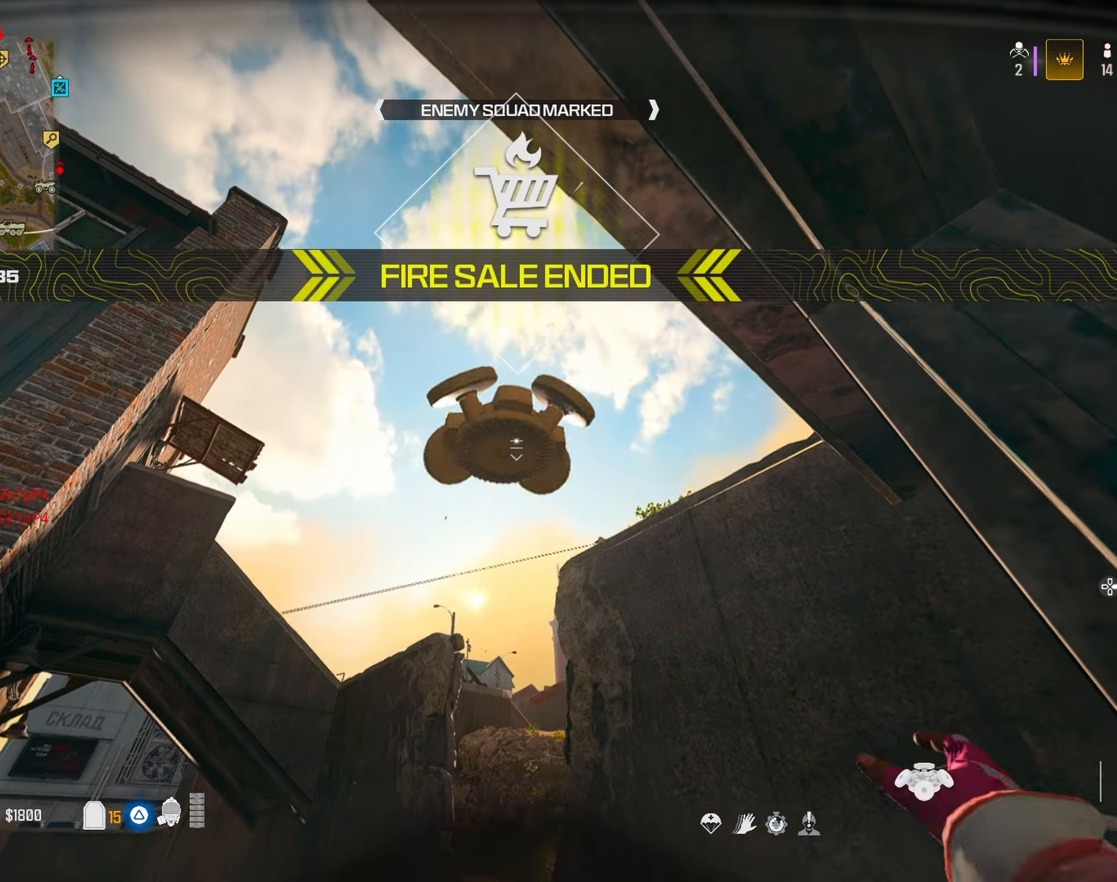
{"dt_ms": 500, "buttons": [], "left_stick": "up", "right_stick": "down-right", "button_events": []}
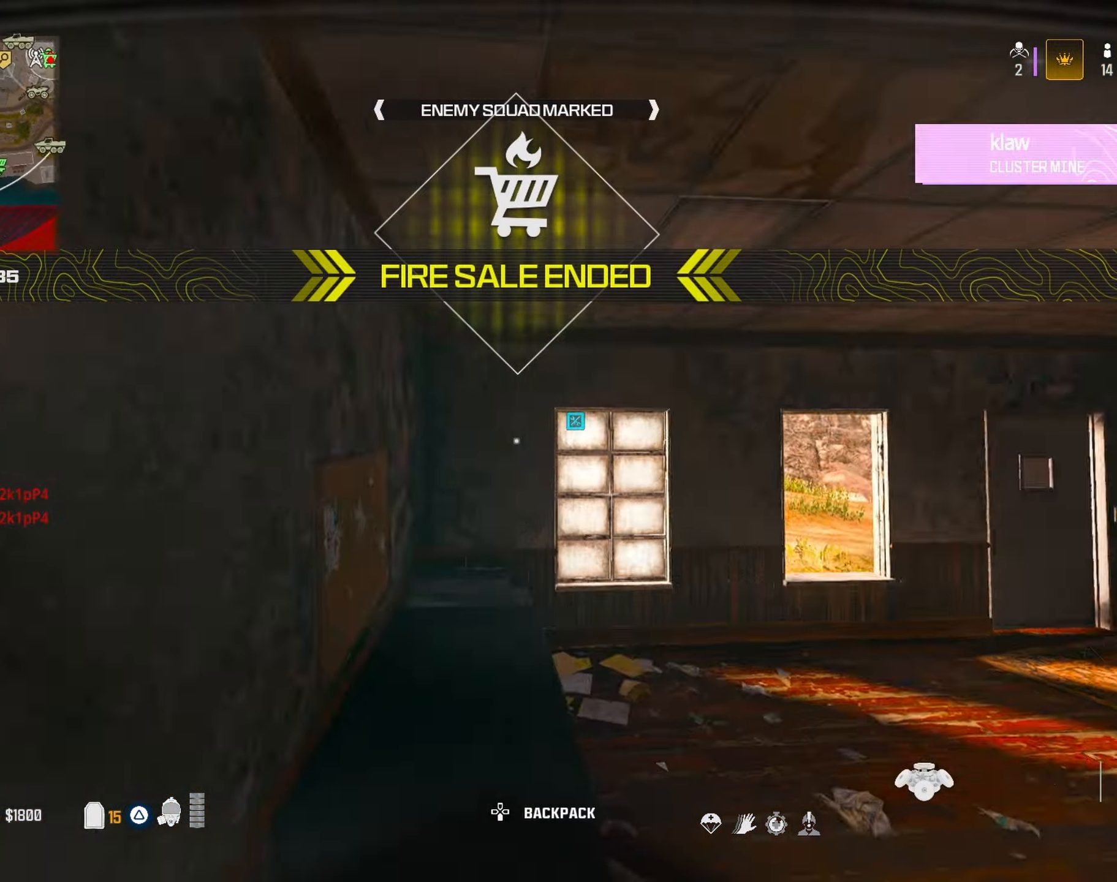
{"dt_ms": 500, "buttons": [], "left_stick": "up-right", "right_stick": "right", "button_events": [[133, "L3", "down"], [283, "L3", "up"]]}
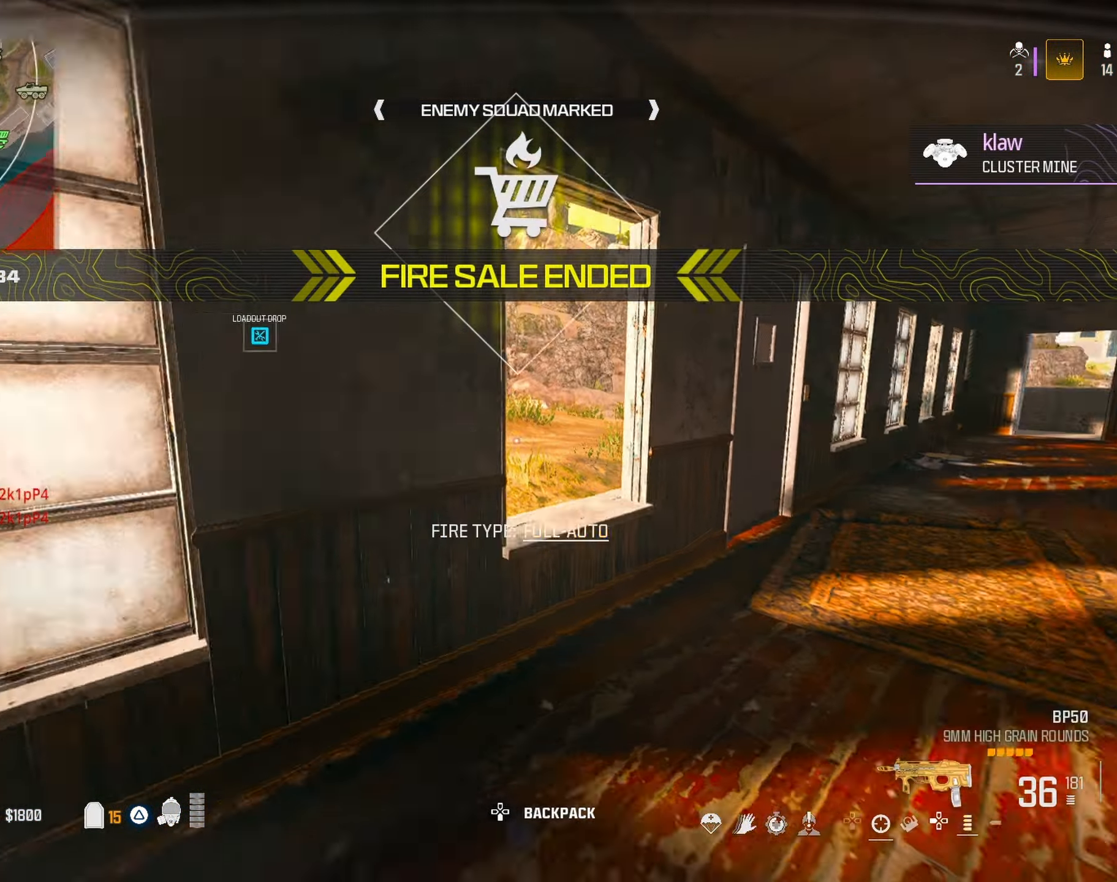
{"dt_ms": 500, "buttons": ["SQUARE"], "left_stick": "up-left", "right_stick": "center", "button_events": [[300, "CROSS", "down"], [400, "CROSS", "up"], [483, "SQUARE", "down"]]}
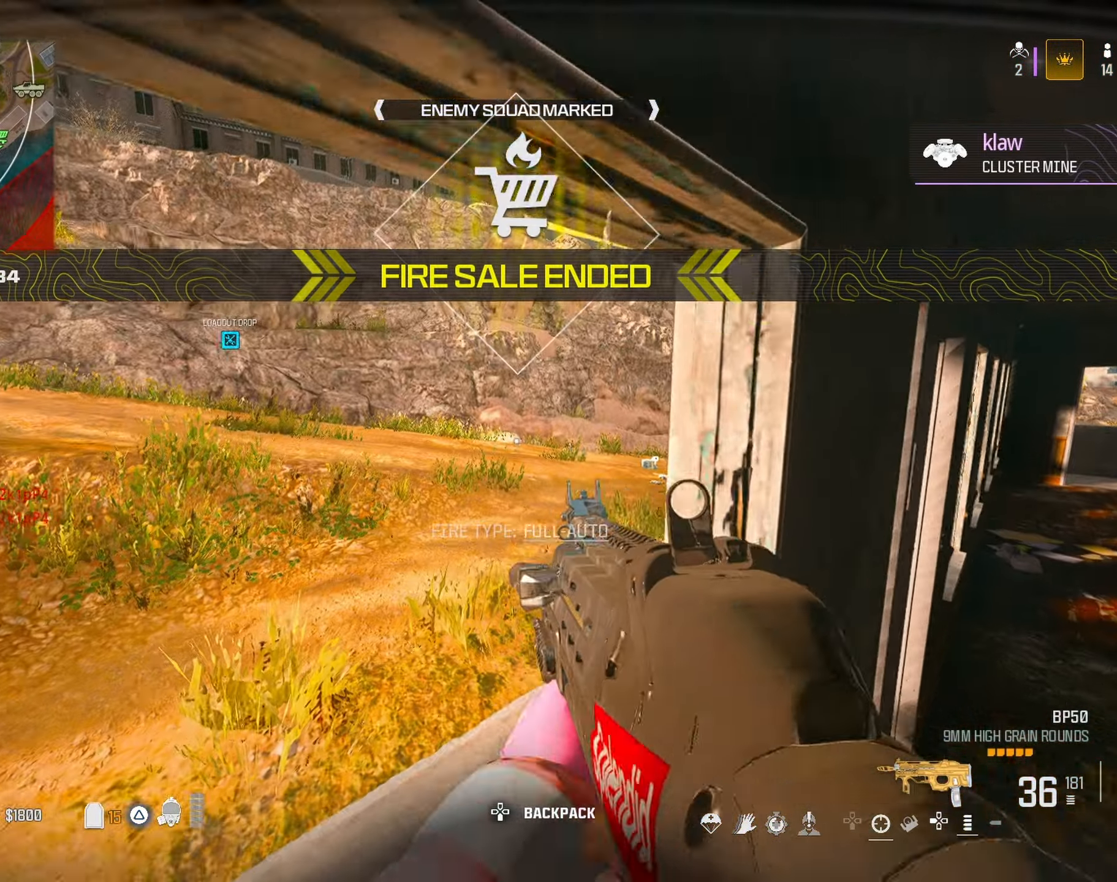
{"dt_ms": 500, "buttons": [], "left_stick": "up-left", "right_stick": "left", "button_events": [[67, "SQUARE", "up"], [117, "SQUARE", "down"], [200, "SQUARE", "up"]]}
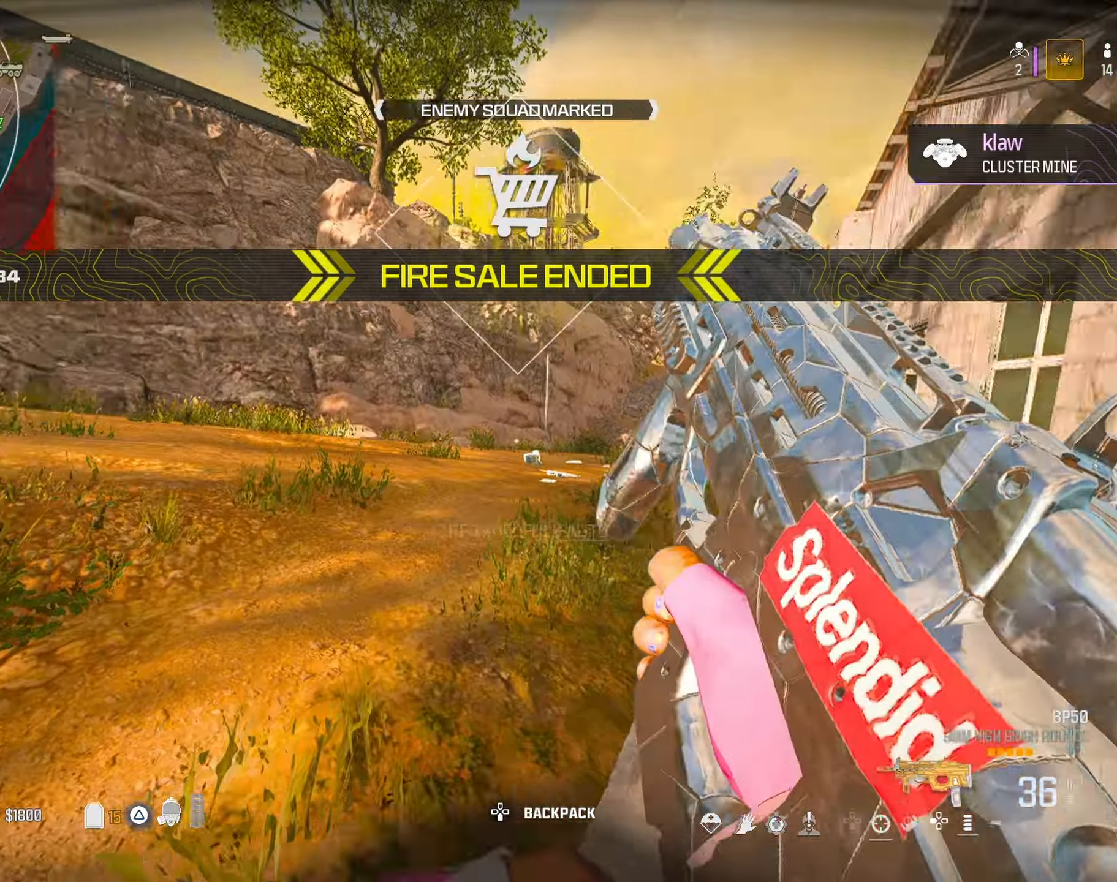
{"dt_ms": 500, "buttons": [], "left_stick": "up", "right_stick": "right", "button_events": []}
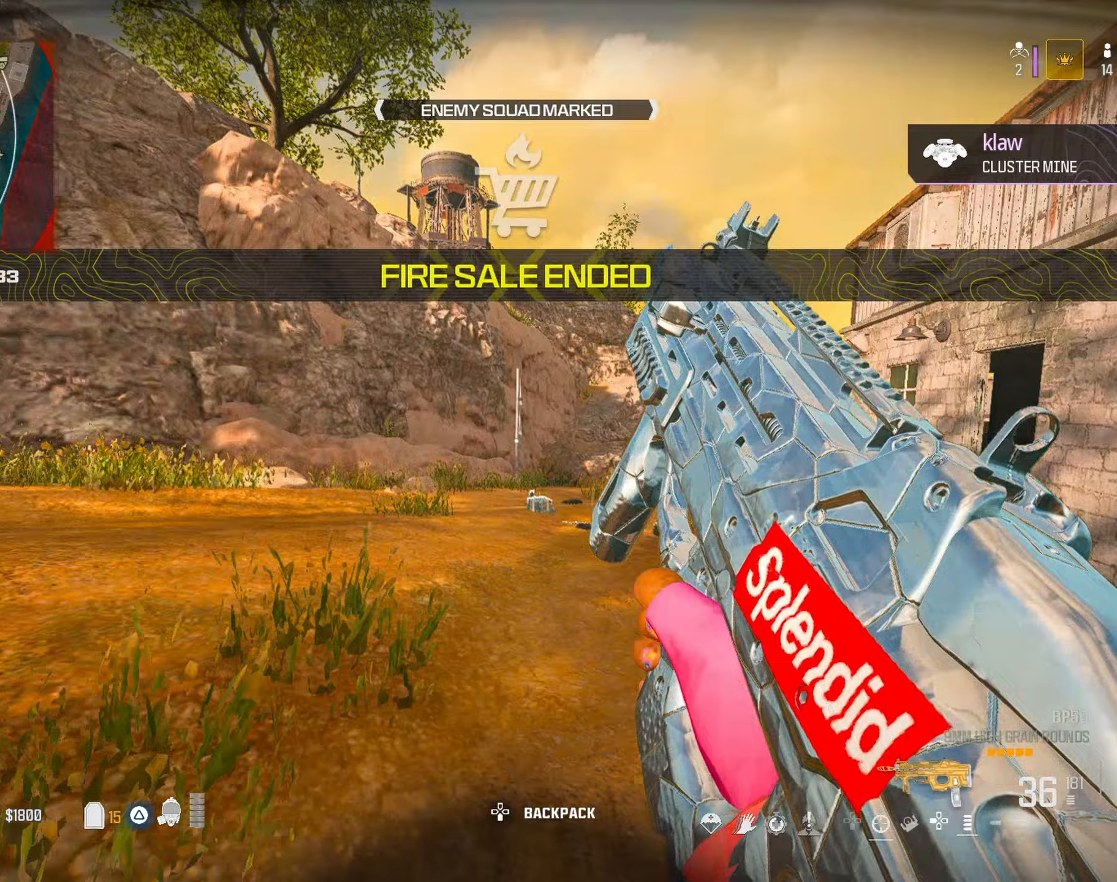
{"dt_ms": 500, "buttons": ["CROSS"], "left_stick": "right", "right_stick": "up", "button_events": [[100, "R3", "down"], [217, "R3", "up"], [483, "CROSS", "down"]]}
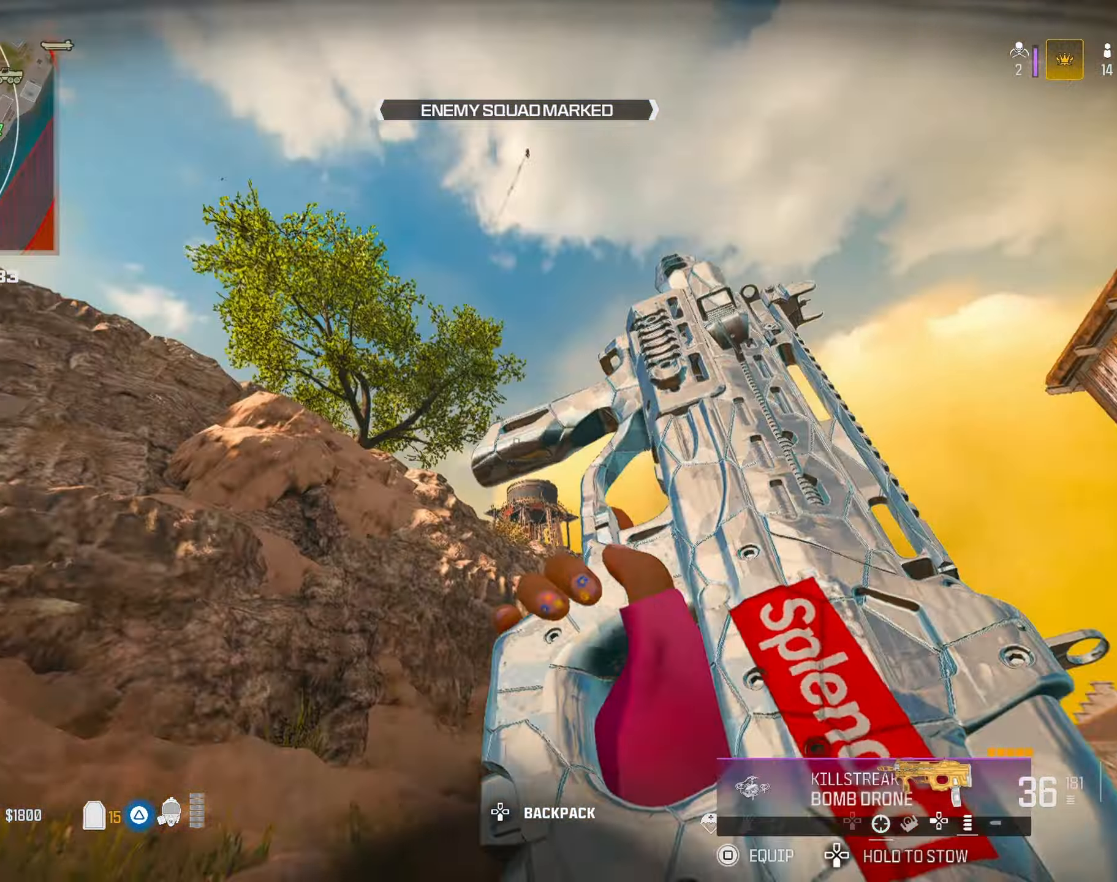
{"dt_ms": 500, "buttons": [], "left_stick": "up-left", "right_stick": "left", "button_events": [[50, "CROSS", "up"]]}
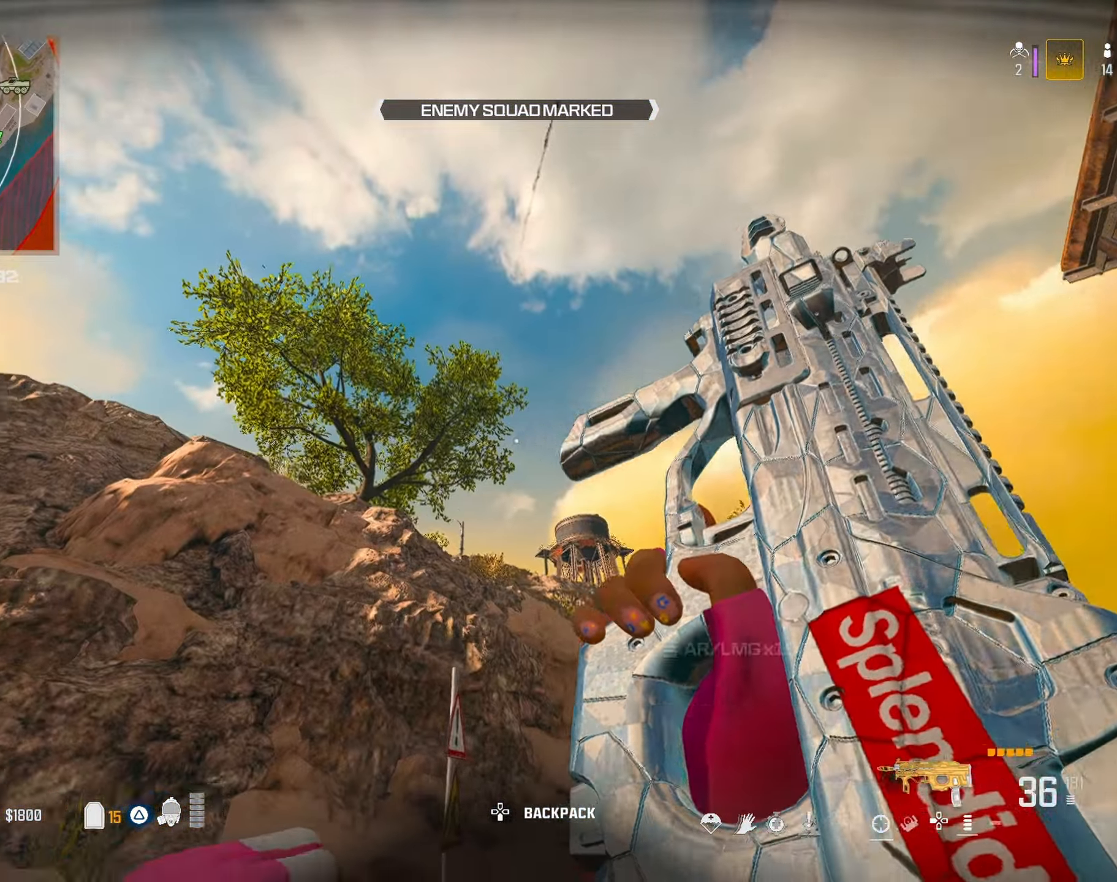
{"dt_ms": 500, "buttons": [], "left_stick": "up-right", "right_stick": "center", "button_events": [[267, "TRIANGLE", "down"], [383, "TRIANGLE", "up"]]}
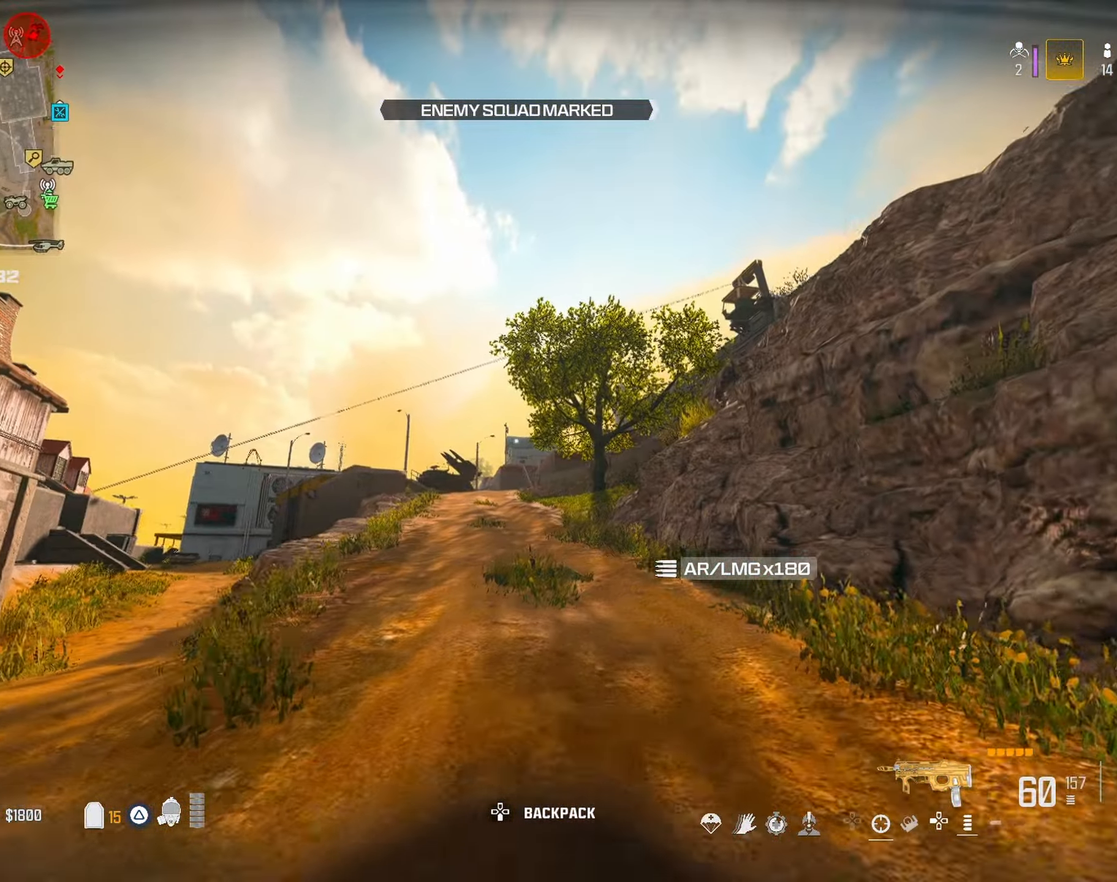
{"dt_ms": 500, "buttons": [], "left_stick": "up-right", "right_stick": "center", "button_events": [[217, "CROSS", "down"], [300, "CROSS", "up"], [383, "TRIANGLE", "down"], [467, "TRIANGLE", "up"]]}
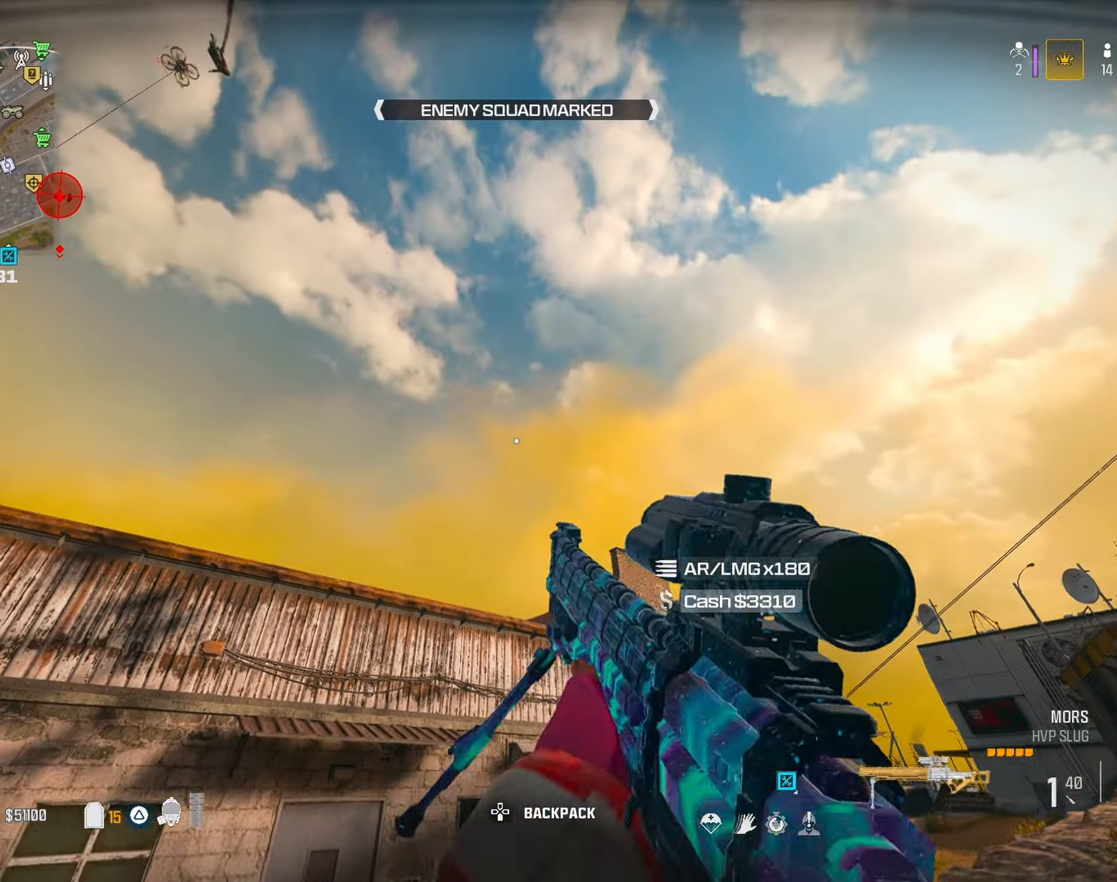
{"dt_ms": 500, "buttons": [], "left_stick": "right", "right_stick": "down-right", "button_events": []}
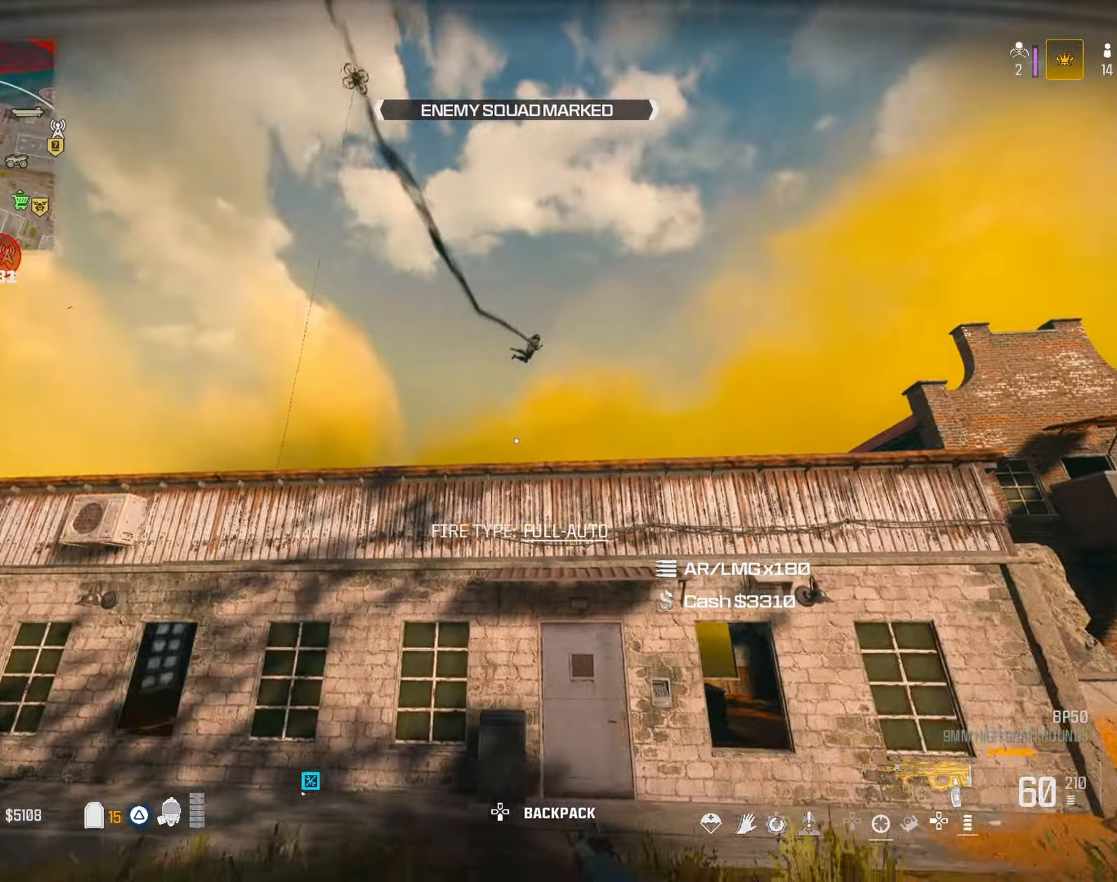
{"dt_ms": 1000, "buttons": ["L1", "R1"], "left_stick": "right", "right_stick": "down", "button_events": [[100, "L1", "down"], [300, "R1", "down"]]}
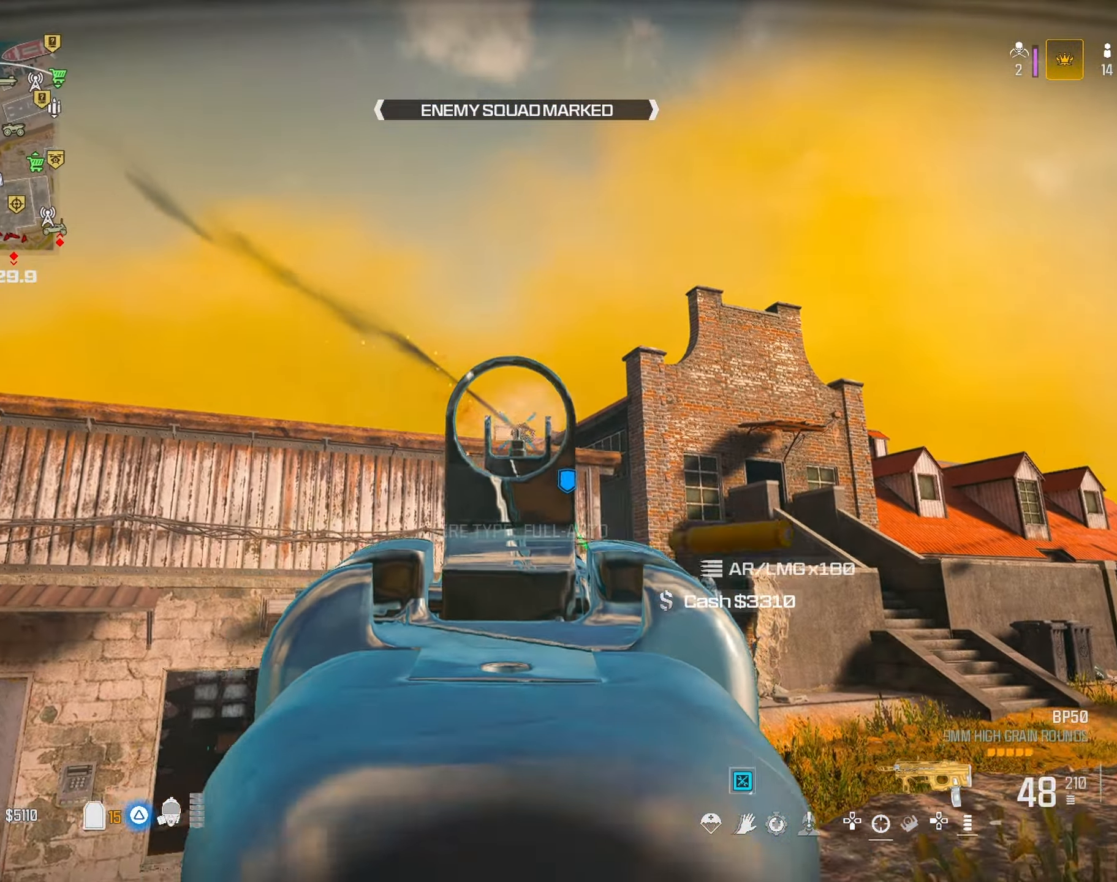
{"dt_ms": 500, "buttons": ["L1", "R1"], "left_stick": "up-right", "right_stick": "left", "button_events": [[133, "CROSS", "down"], [300, "CROSS", "up"]]}
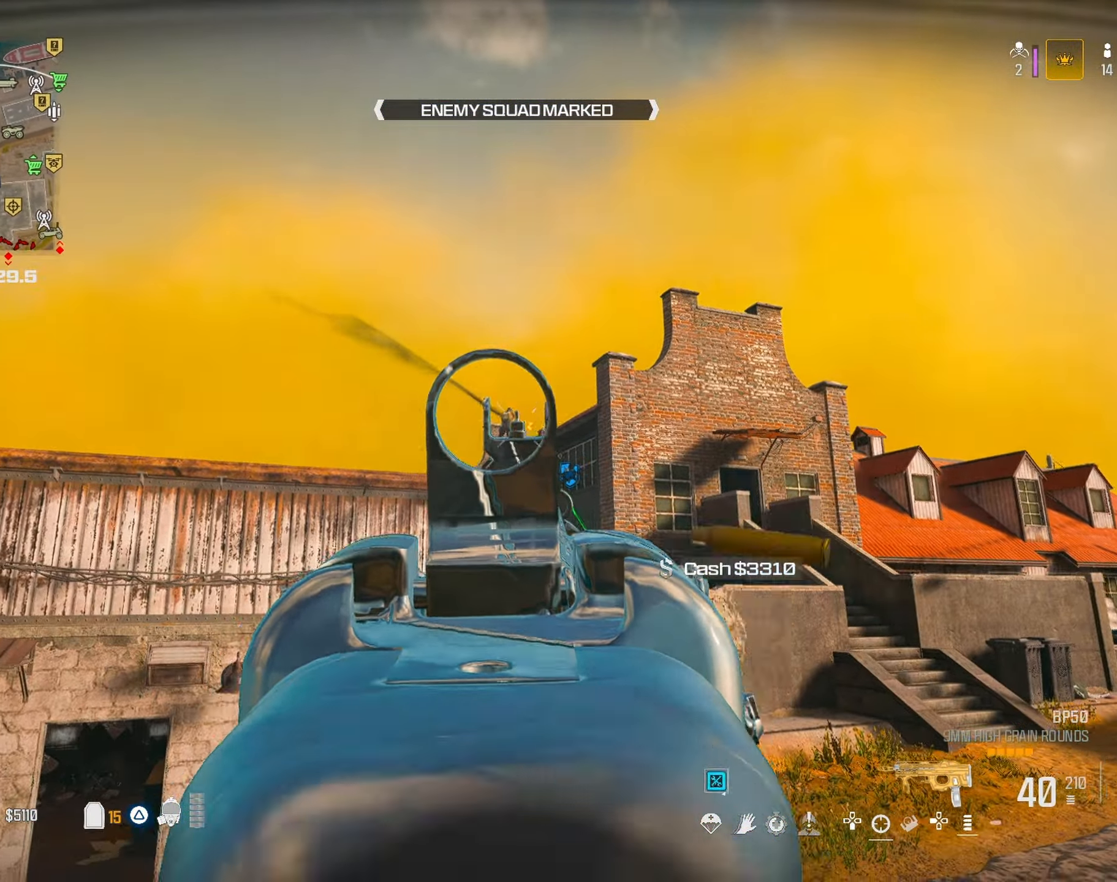
{"dt_ms": 1000, "buttons": ["TRIANGLE"], "left_stick": "up-right", "right_stick": "right", "button_events": [[817, "L1", "up"], [833, "TRIANGLE", "down"], [917, "R1", "up"], [933, "TRIANGLE", "up"], [983, "TRIANGLE", "down"]]}
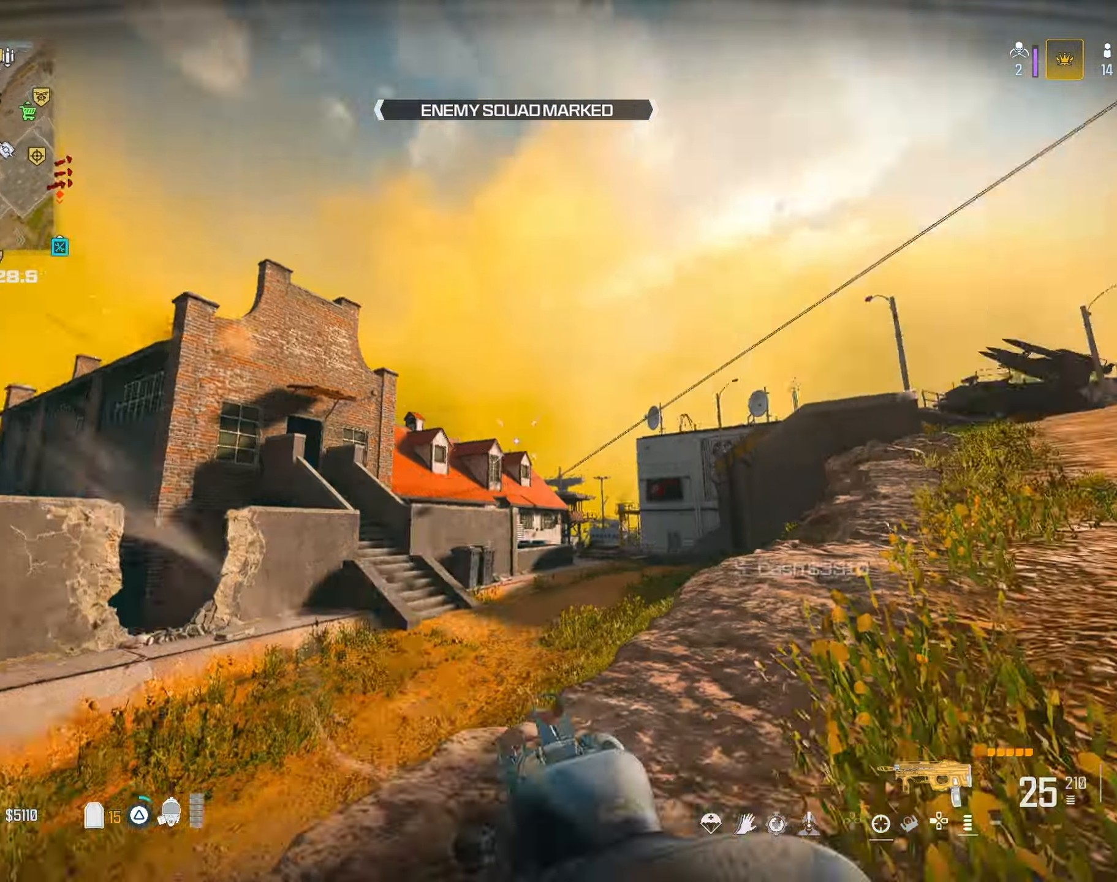
{"dt_ms": 500, "buttons": [], "left_stick": "up-right", "right_stick": "center", "button_events": [[67, "TRIANGLE", "up"], [317, "CROSS", "down"], [417, "CROSS", "up"]]}
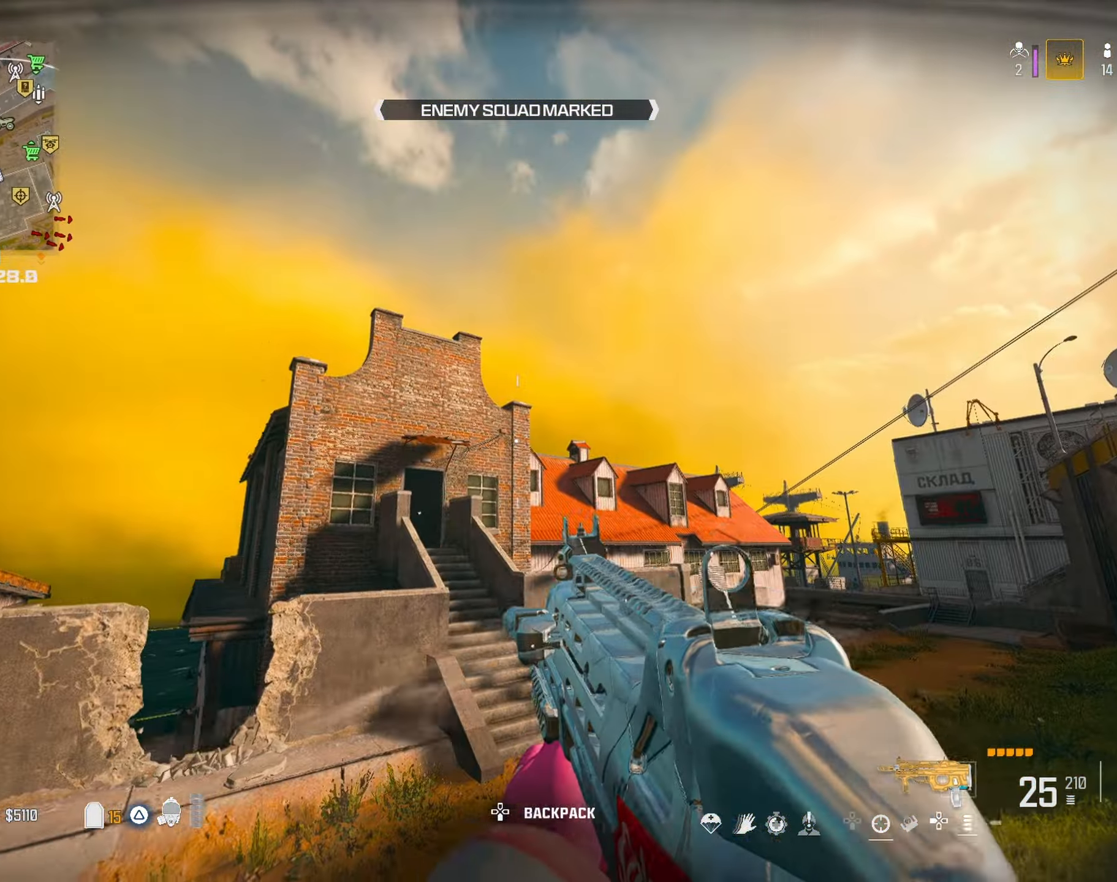
{"dt_ms": 500, "buttons": [], "left_stick": "up-right", "right_stick": "center", "button_events": []}
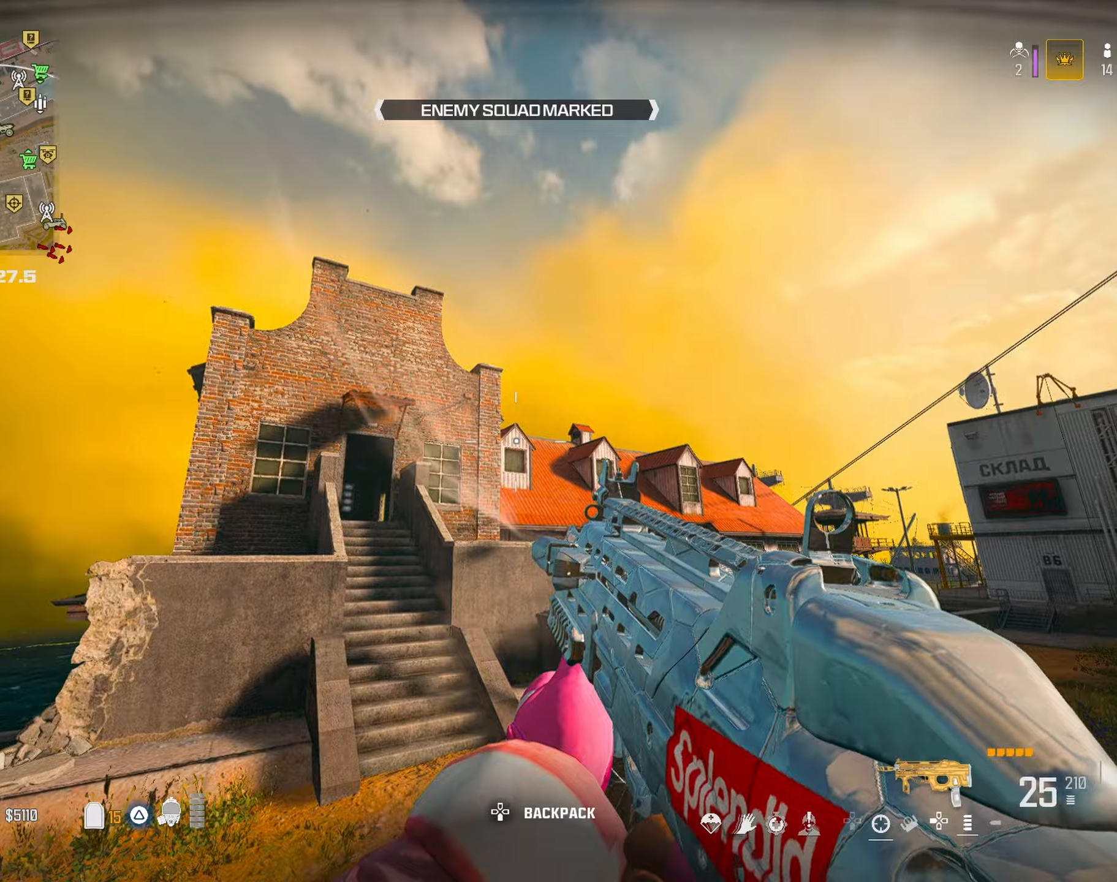
{"dt_ms": 500, "buttons": [], "left_stick": "up-right", "right_stick": "left", "button_events": []}
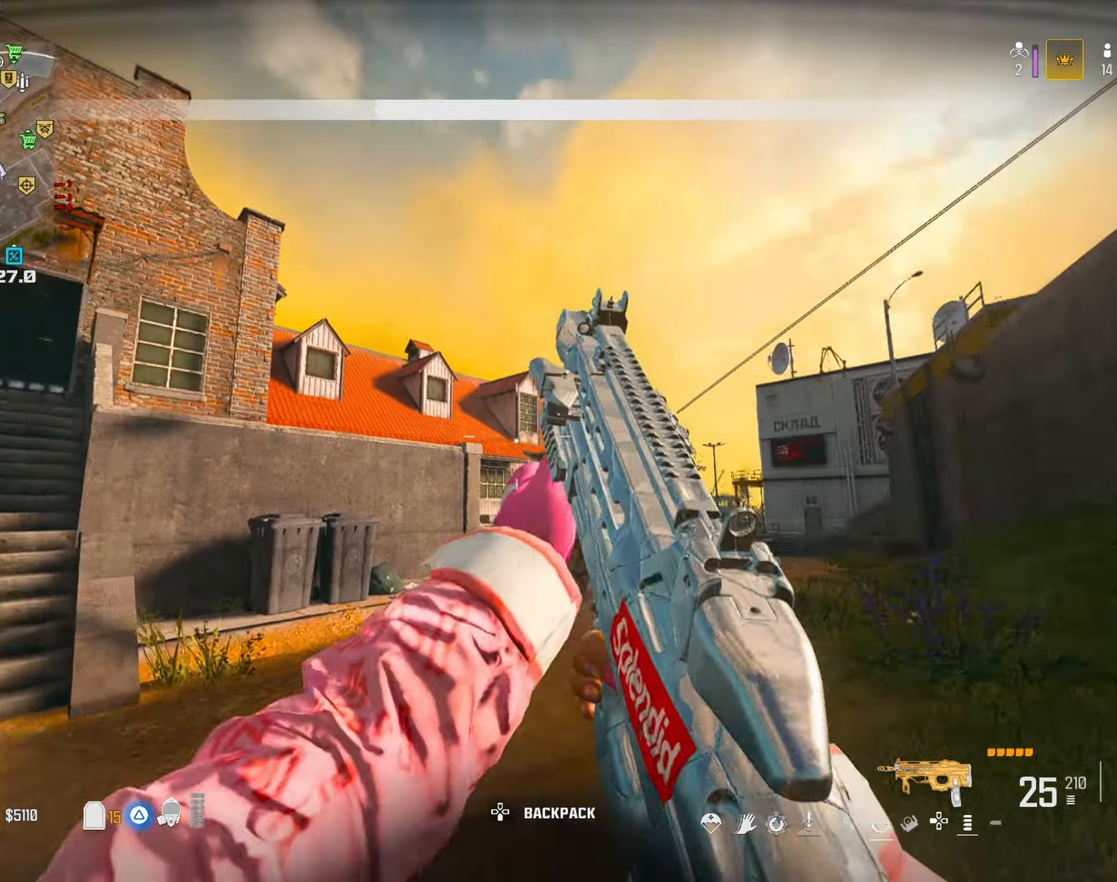
{"dt_ms": 500, "buttons": ["L1"], "left_stick": "right", "right_stick": "up-left", "button_events": [[17, "CROSS", "down"], [117, "CROSS", "up"], [467, "L1", "down"]]}
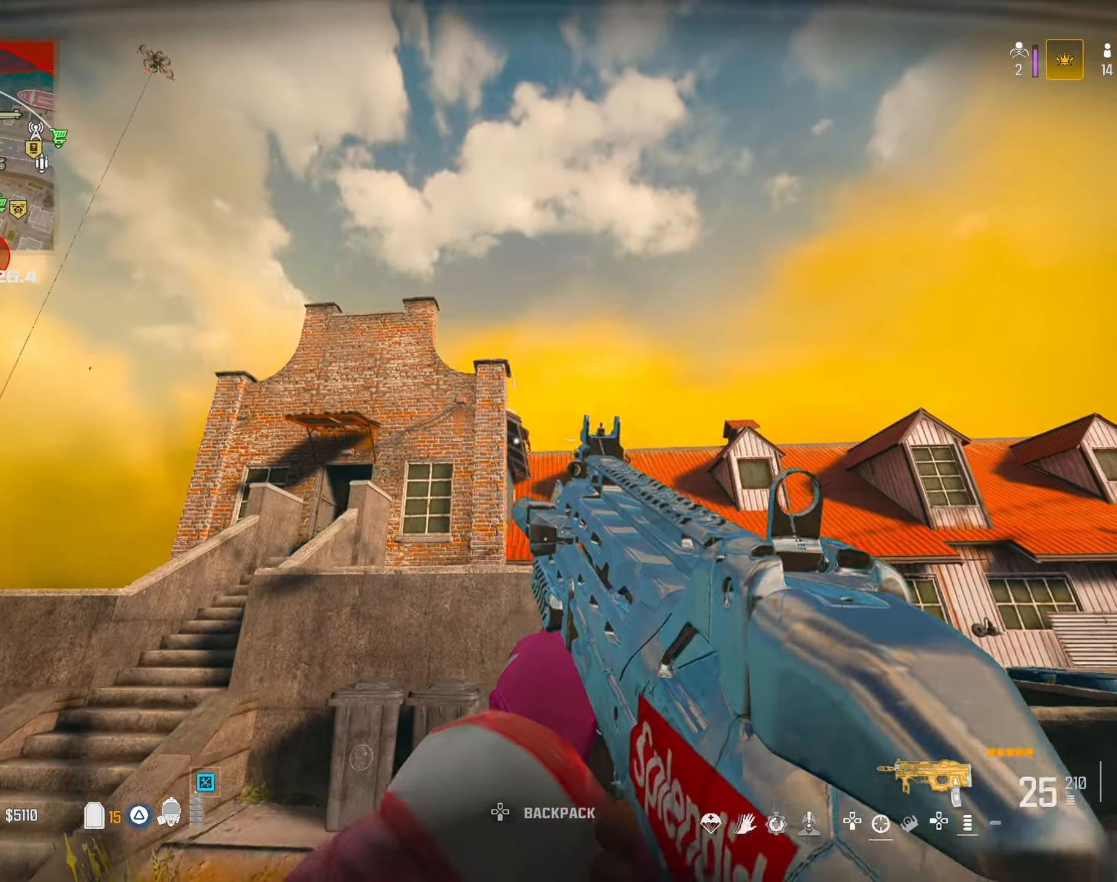
{"dt_ms": 500, "buttons": [], "left_stick": "right", "right_stick": "center", "button_events": [[50, "L1", "up"]]}
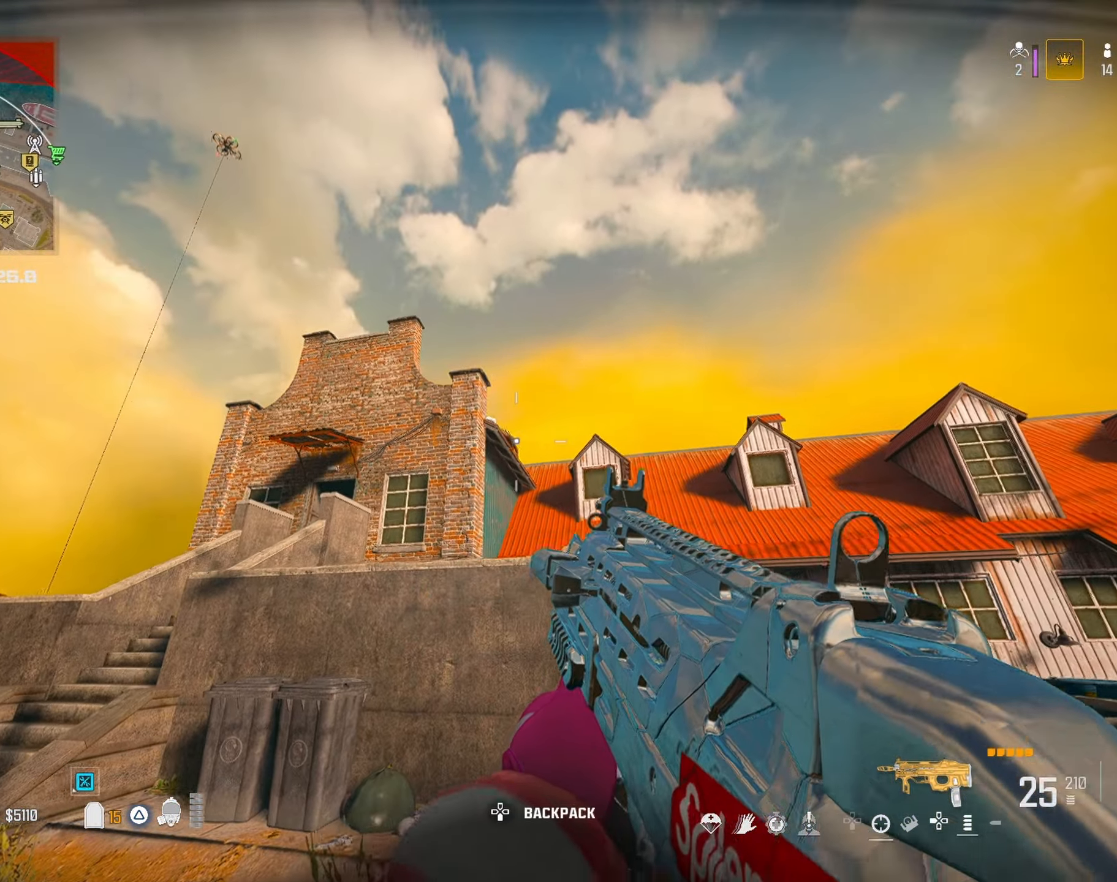
{"dt_ms": 500, "buttons": [], "left_stick": "right", "right_stick": "center", "button_events": [[250, "CROSS", "down"], [333, "CROSS", "up"]]}
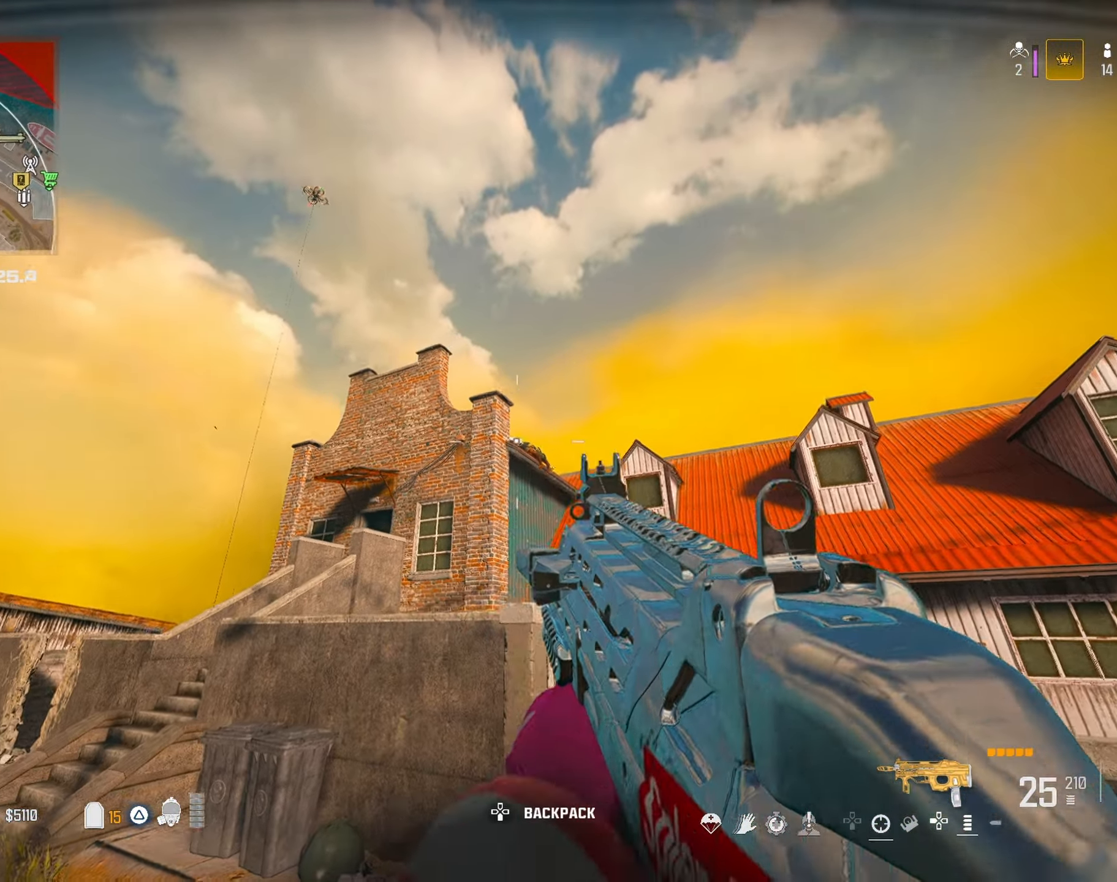
{"dt_ms": 500, "buttons": [], "left_stick": "right", "right_stick": "center", "button_events": []}
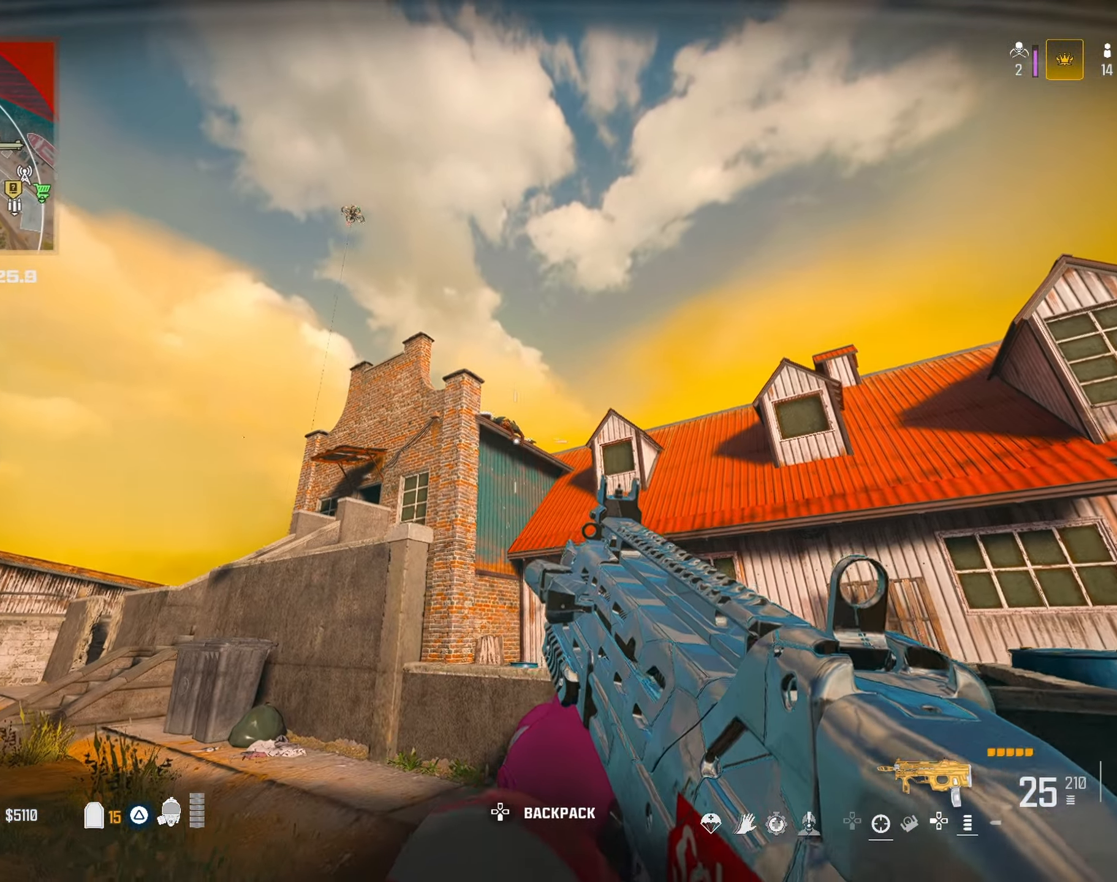
{"dt_ms": 500, "buttons": [], "left_stick": "right", "right_stick": "center", "button_events": []}
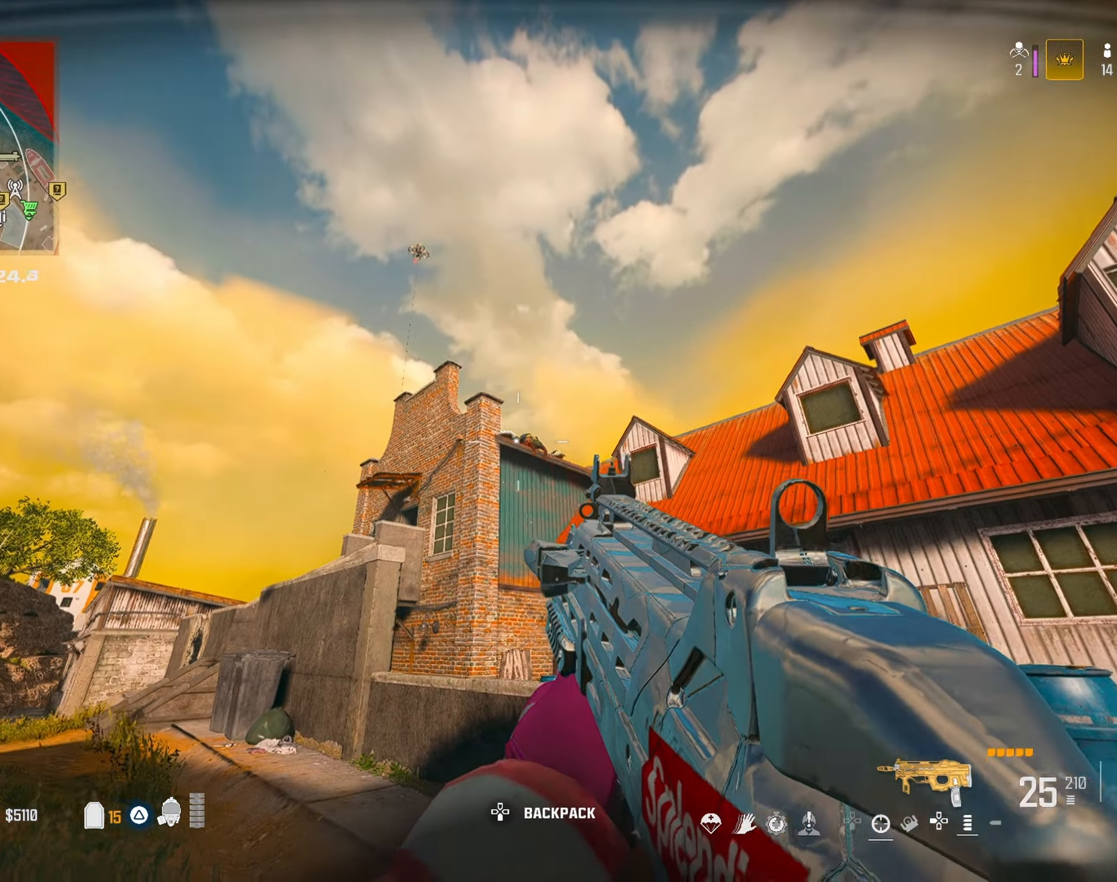
{"dt_ms": 500, "buttons": [], "left_stick": "right", "right_stick": "center", "button_events": []}